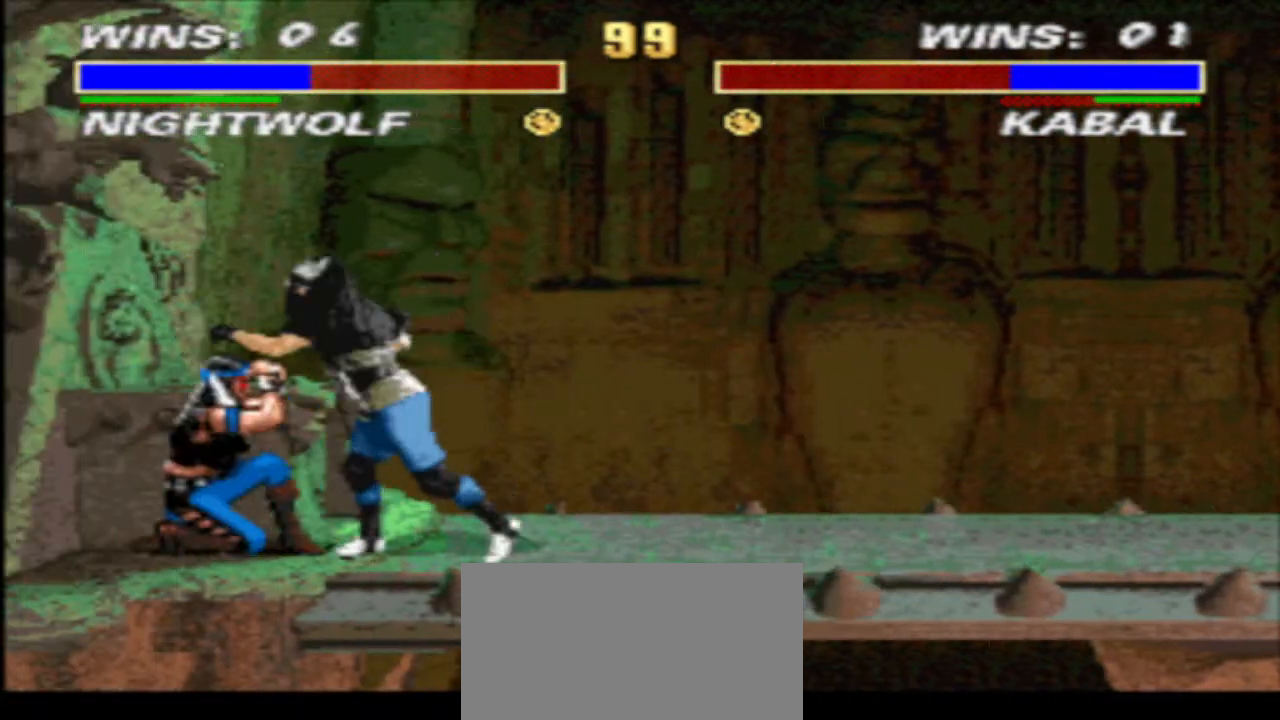
Gameplay with a controller (arcade stick); each line is a JSON object with the inputs held at the frame after it. "events" lists button and stick changes between this image and that frame as [ms after this image, input, new state], when the widget could be followed in between. Not read: L3 R3.
{"buttons": ["TRIANGLE", "DPAD_DOWN", "DPAD_LEFT"], "events": []}
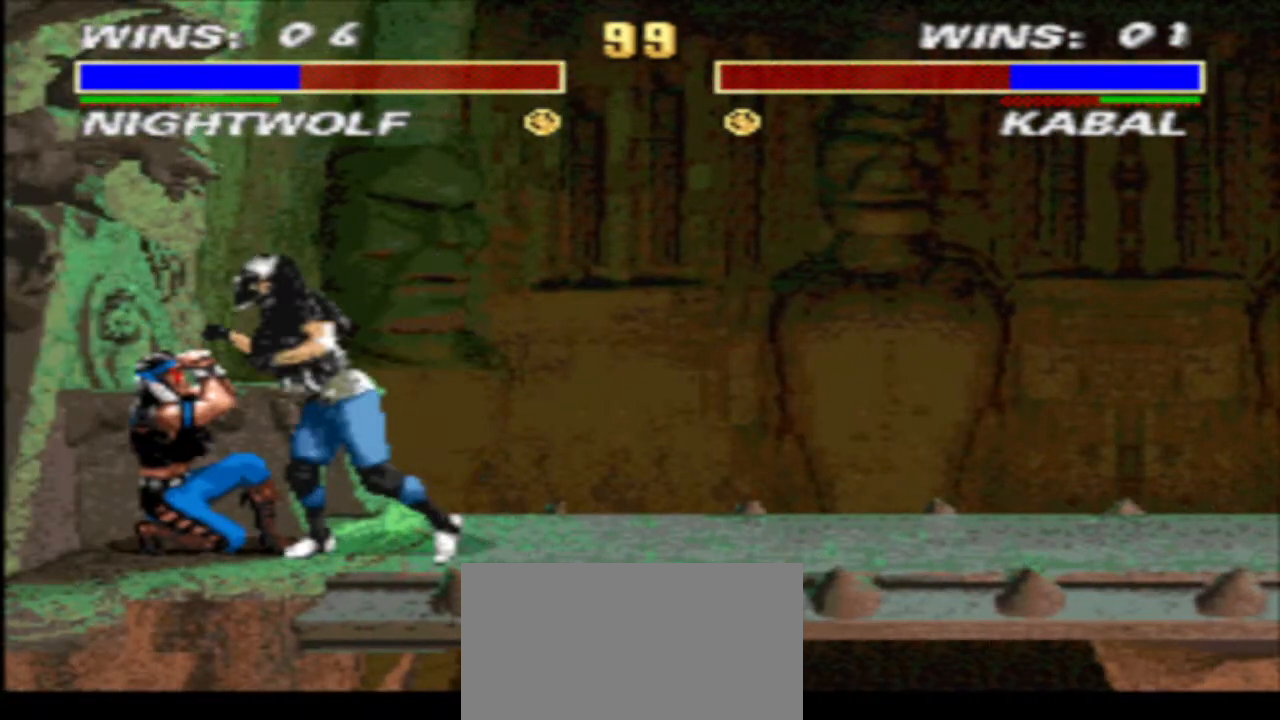
{"buttons": ["TRIANGLE", "DPAD_DOWN", "DPAD_LEFT"], "events": []}
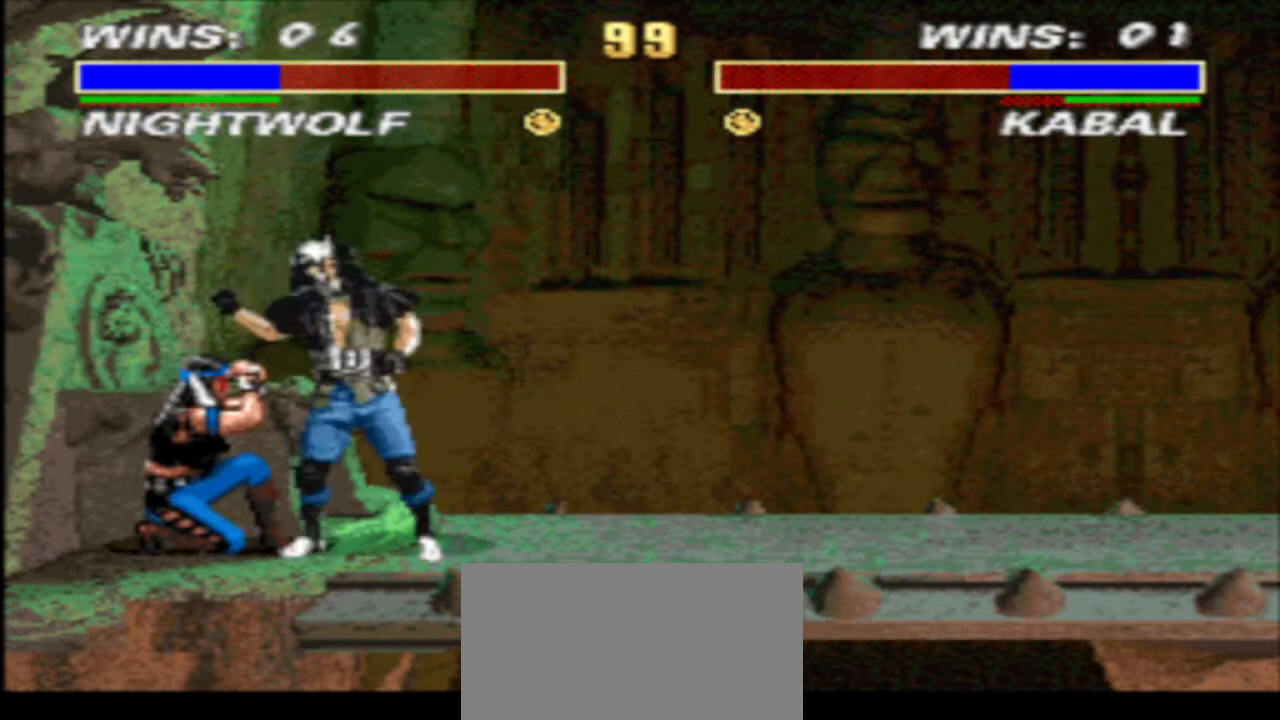
{"buttons": ["TRIANGLE", "DPAD_DOWN", "DPAD_LEFT"], "events": []}
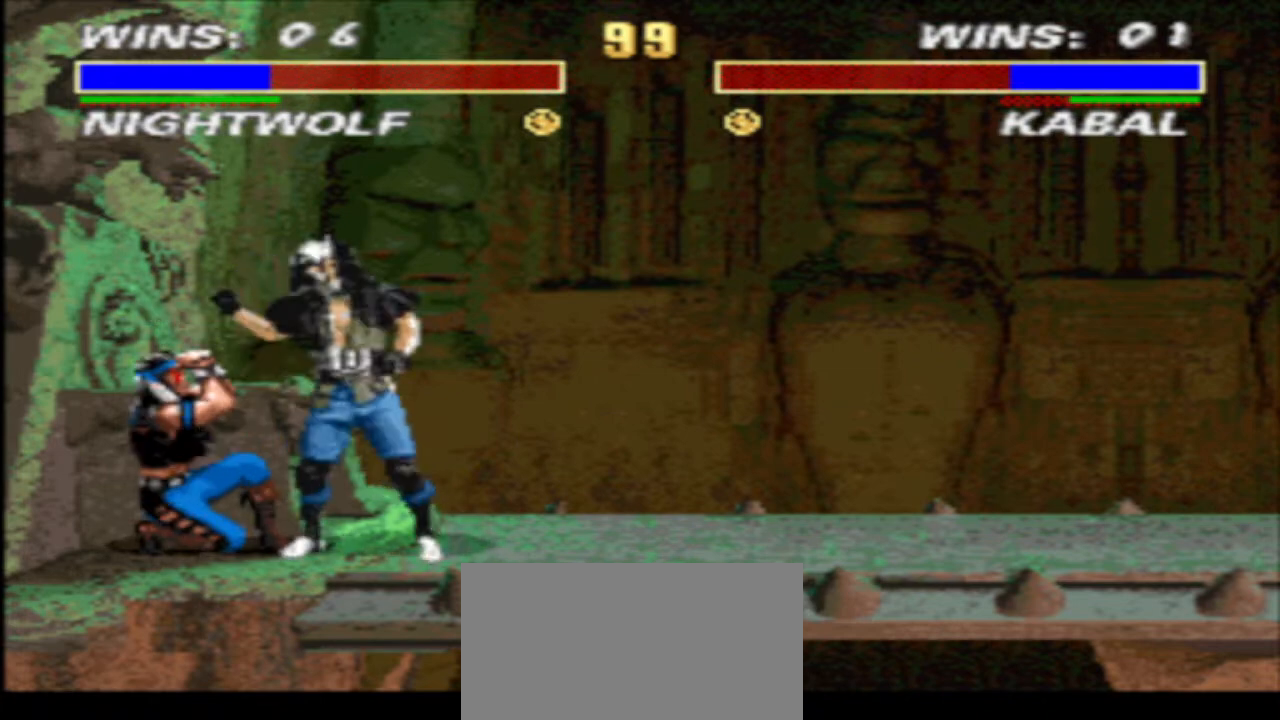
{"buttons": ["DPAD_LEFT"], "events": [[233, "DPAD_DOWN", "up"], [267, "TRIANGLE", "up"], [433, "SQUARE", "down"], [500, "SQUARE", "up"]]}
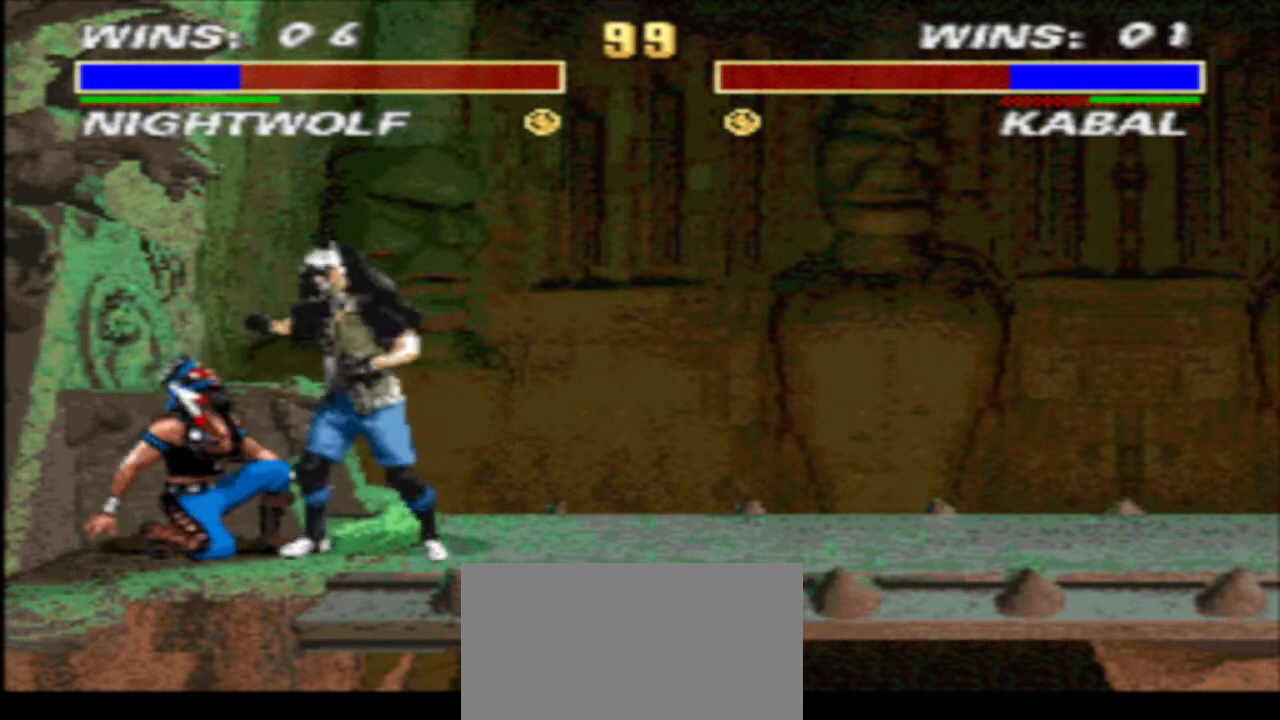
{"buttons": ["TRIANGLE", "DPAD_DOWN", "DPAD_LEFT"], "events": [[67, "SQUARE", "down"], [100, "SQUARE", "up"], [167, "SQUARE", "down"], [233, "SQUARE", "up"], [300, "SQUARE", "down"], [333, "DPAD_DOWN", "down"], [367, "SQUARE", "up"], [400, "DPAD_LEFT", "up"], [400, "DPAD_RIGHT", "down"], [433, "CROSS", "down"], [500, "CROSS", "up"], [500, "DPAD_LEFT", "down"], [500, "DPAD_RIGHT", "up"], [500, "TRIANGLE", "down"]]}
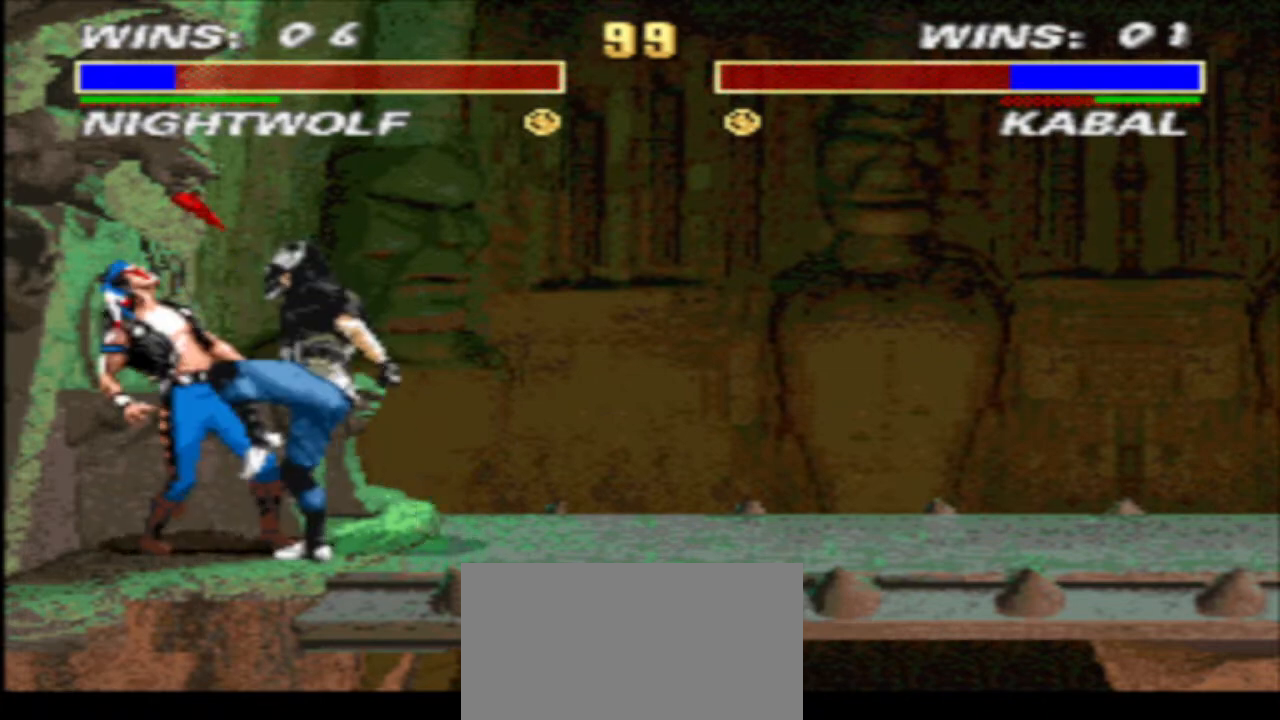
{"buttons": ["TRIANGLE", "DPAD_DOWN", "DPAD_LEFT"], "events": []}
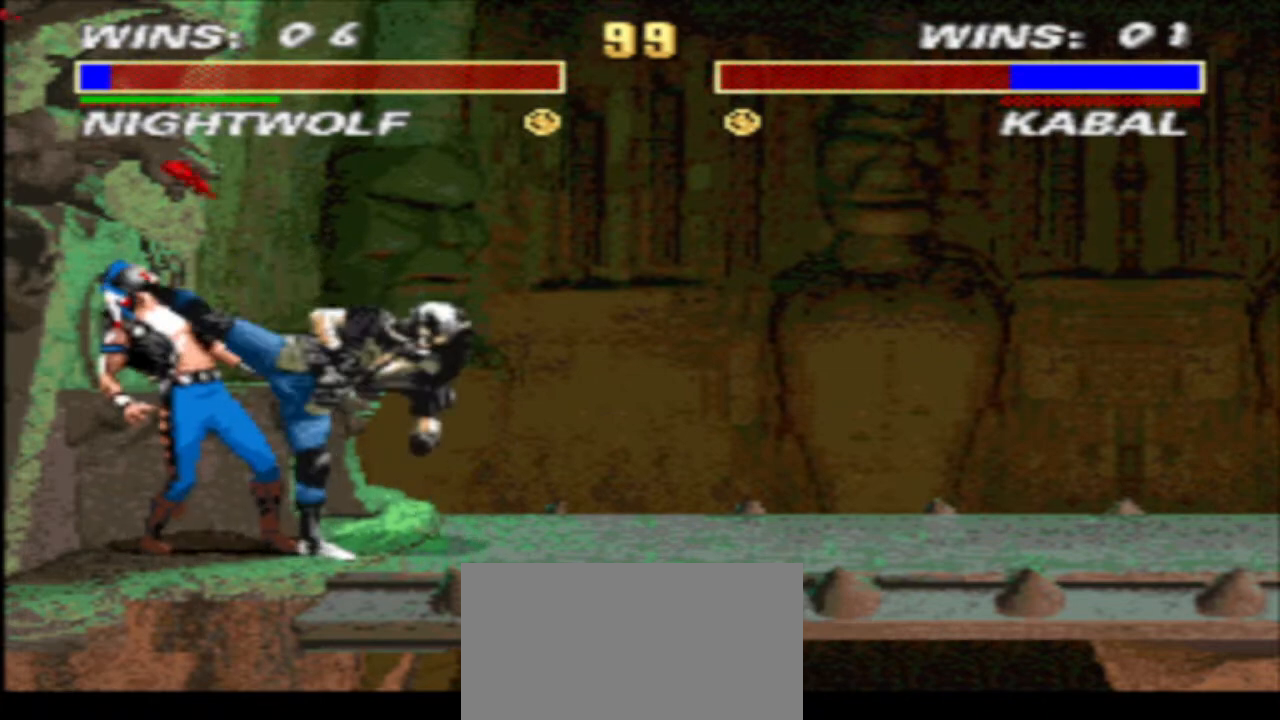
{"buttons": ["TRIANGLE", "DPAD_DOWN", "DPAD_LEFT"], "events": []}
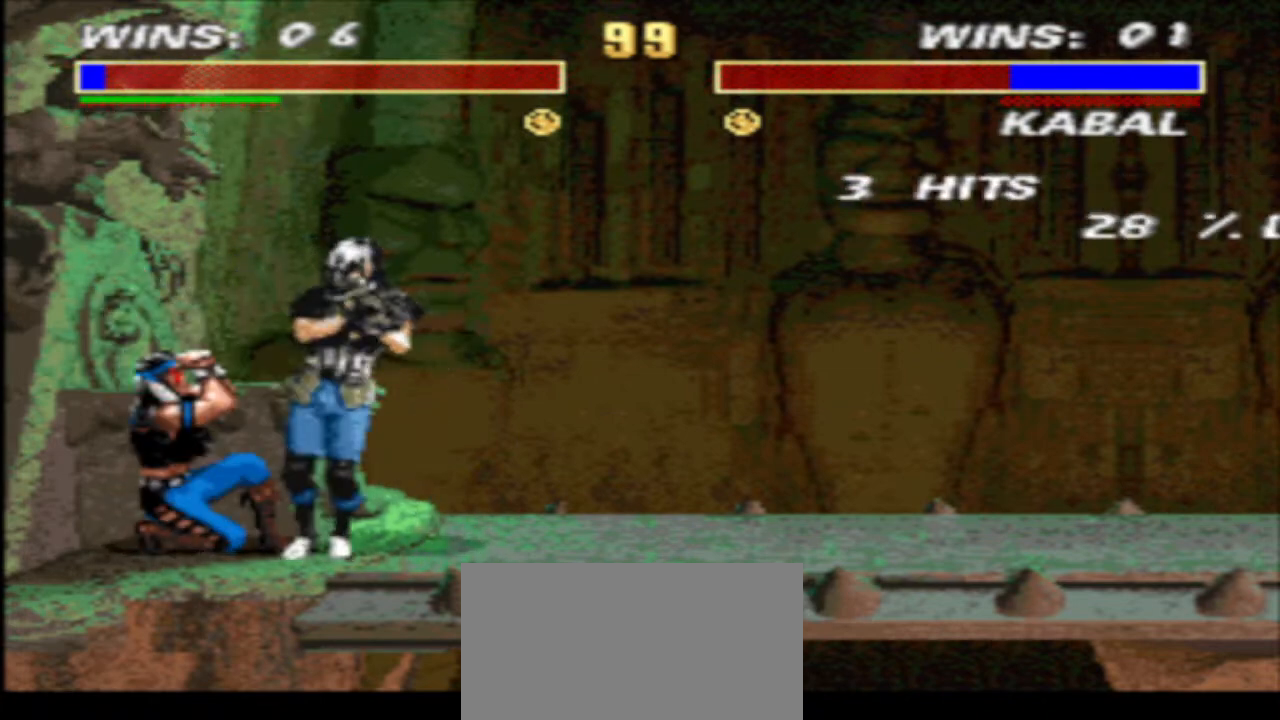
{"buttons": ["R1", "DPAD_RIGHT"], "events": [[433, "DPAD_DOWN", "up"], [467, "DPAD_LEFT", "up"], [500, "DPAD_RIGHT", "down"], [500, "R1", "down"], [500, "TRIANGLE", "up"]]}
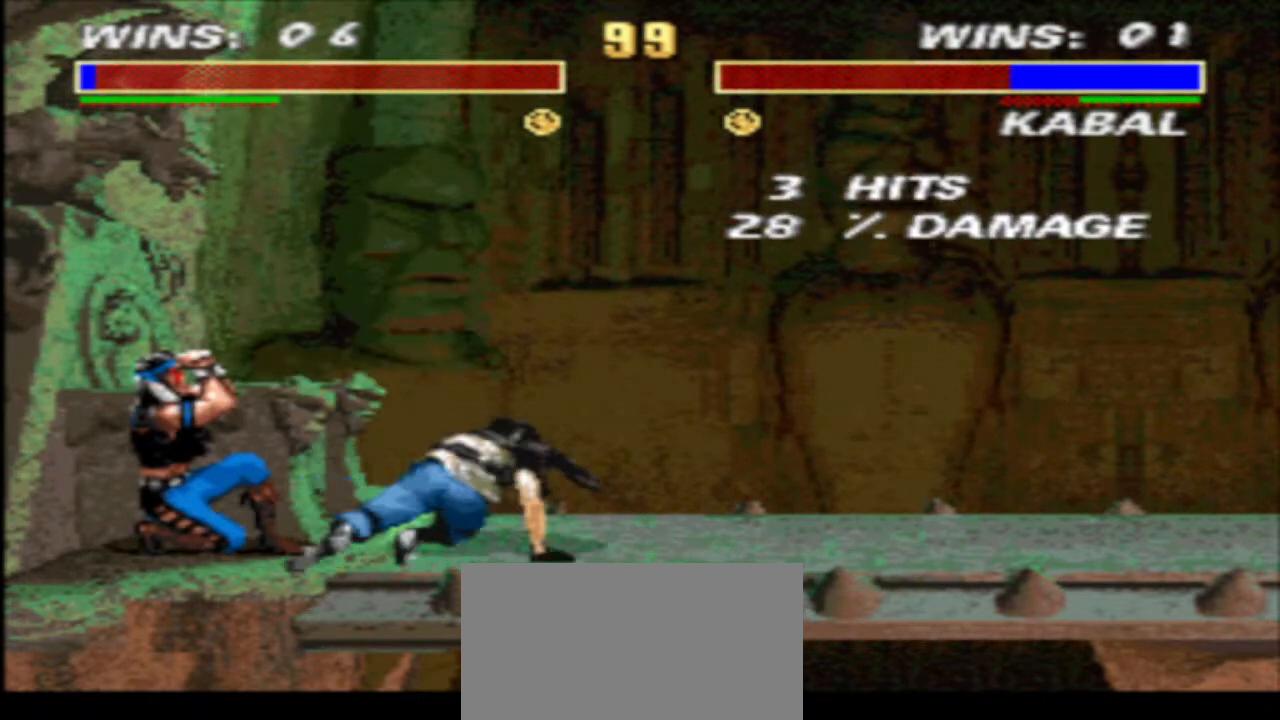
{"buttons": ["DPAD_DOWN"], "events": [[300, "CIRCLE", "down"], [367, "CIRCLE", "up"], [367, "DPAD_RIGHT", "up"], [367, "R1", "up"], [433, "SQUARE", "down"], [467, "DPAD_DOWN", "down"], [500, "SQUARE", "up"]]}
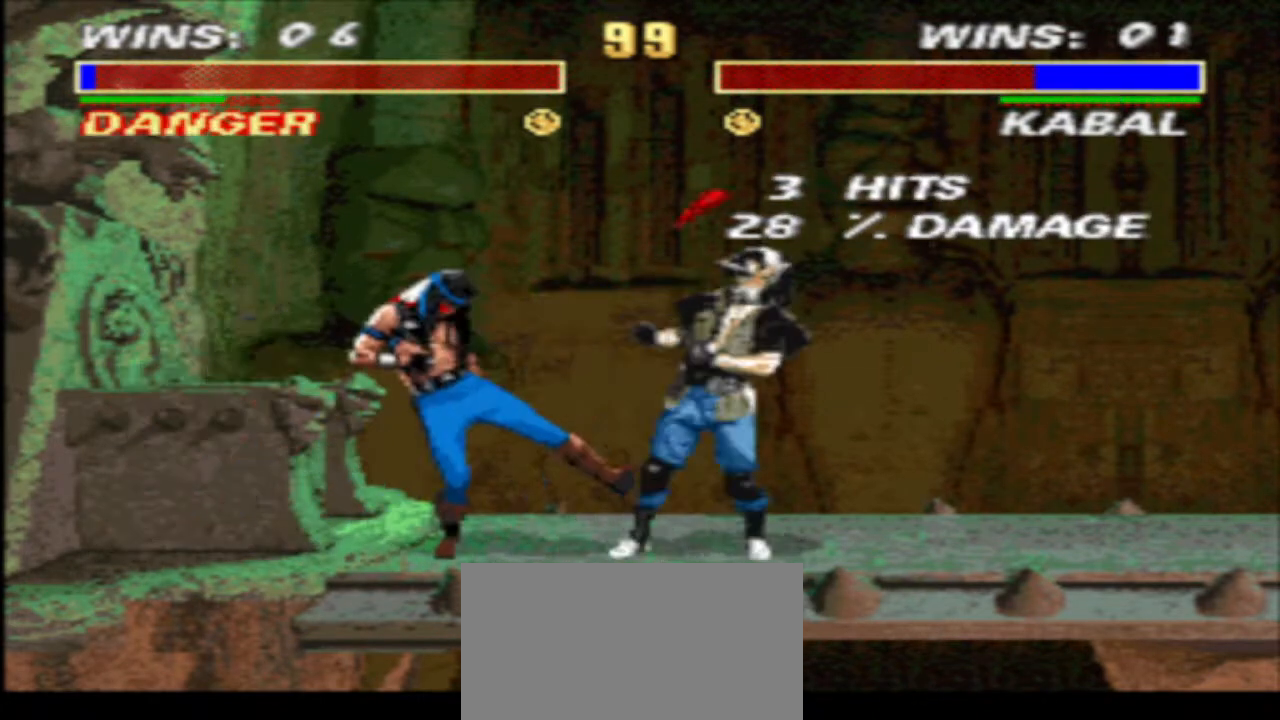
{"buttons": ["SQUARE"], "events": [[67, "DPAD_DOWN", "up"], [67, "DPAD_RIGHT", "down"], [67, "SQUARE", "down"], [133, "SQUARE", "up"], [200, "CROSS", "down"], [200, "DPAD_DOWN", "down"], [233, "DPAD_RIGHT", "up"], [300, "CROSS", "up"], [300, "DPAD_RIGHT", "down"], [333, "DPAD_DOWN", "up"], [367, "SQUARE", "down"], [433, "SQUARE", "up"], [500, "DPAD_RIGHT", "up"], [500, "SQUARE", "down"]]}
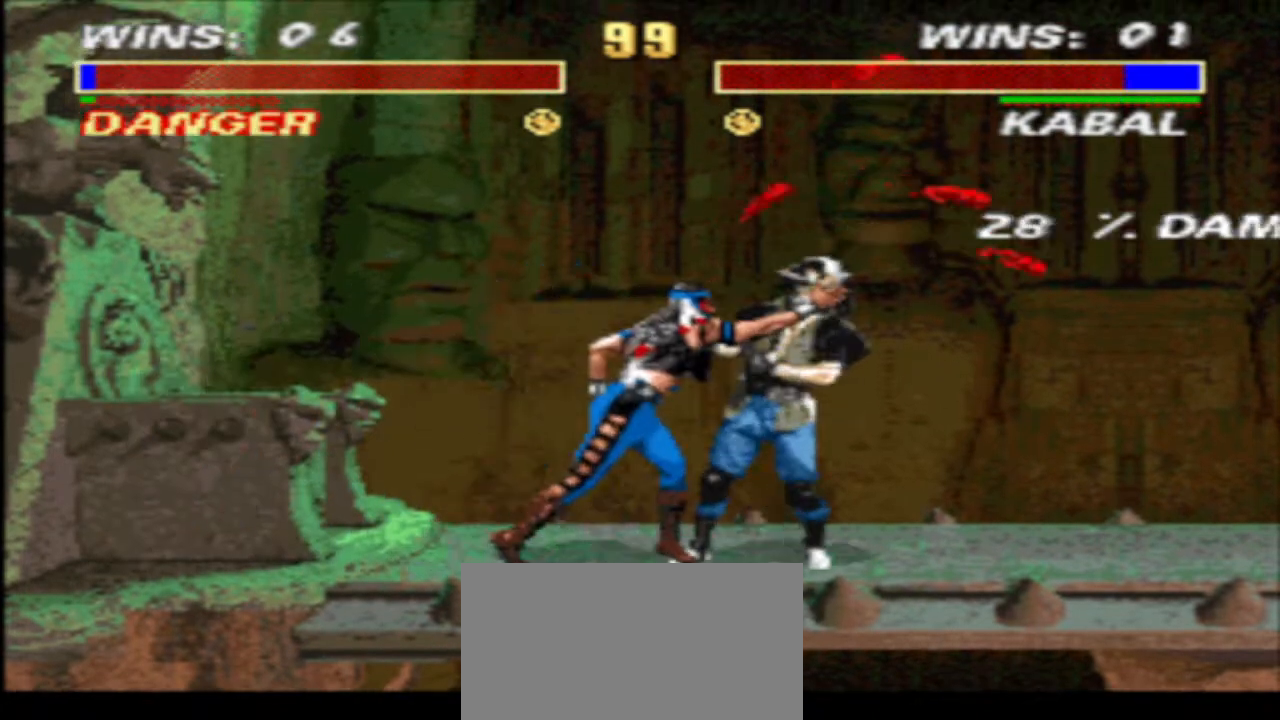
{"buttons": ["SQUARE", "DPAD_RIGHT"], "events": [[100, "SQUARE", "up"], [133, "DPAD_DOWN", "down"], [267, "DPAD_DOWN", "up"], [267, "DPAD_RIGHT", "down"], [467, "SQUARE", "down"]]}
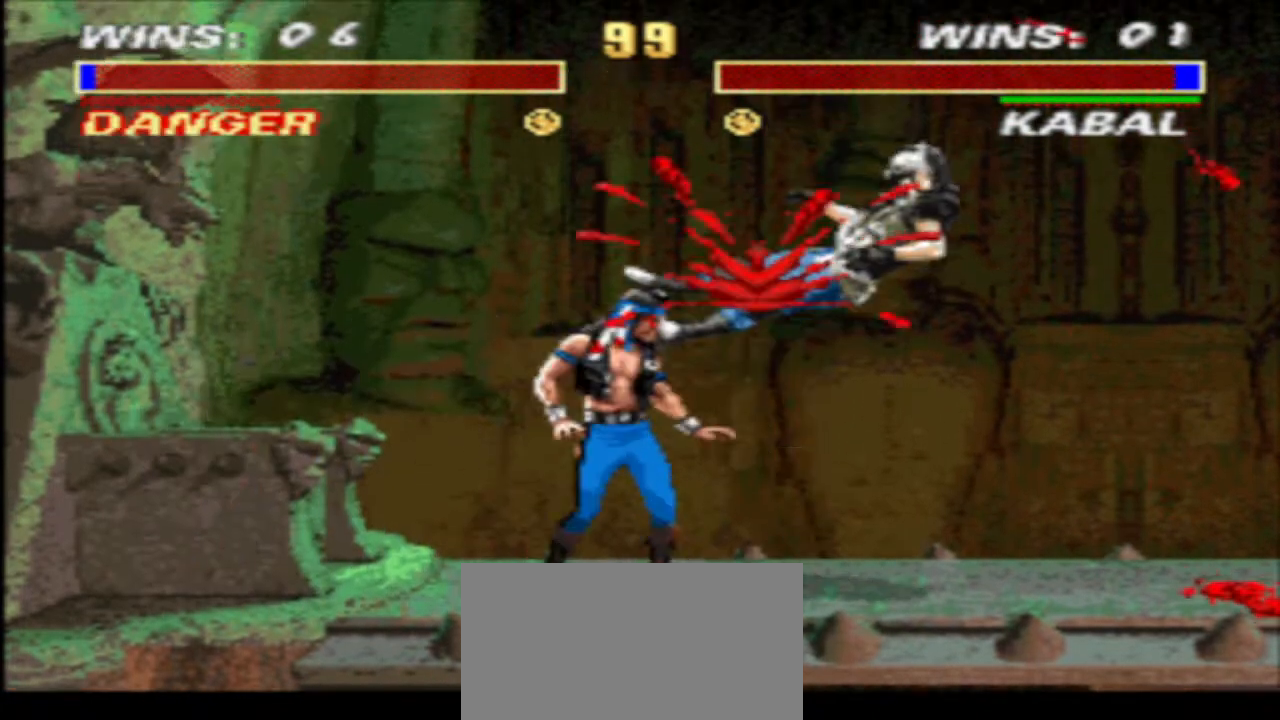
{"buttons": ["DPAD_RIGHT"], "events": [[33, "DPAD_RIGHT", "up"], [33, "SQUARE", "up"], [467, "DPAD_RIGHT", "down"]]}
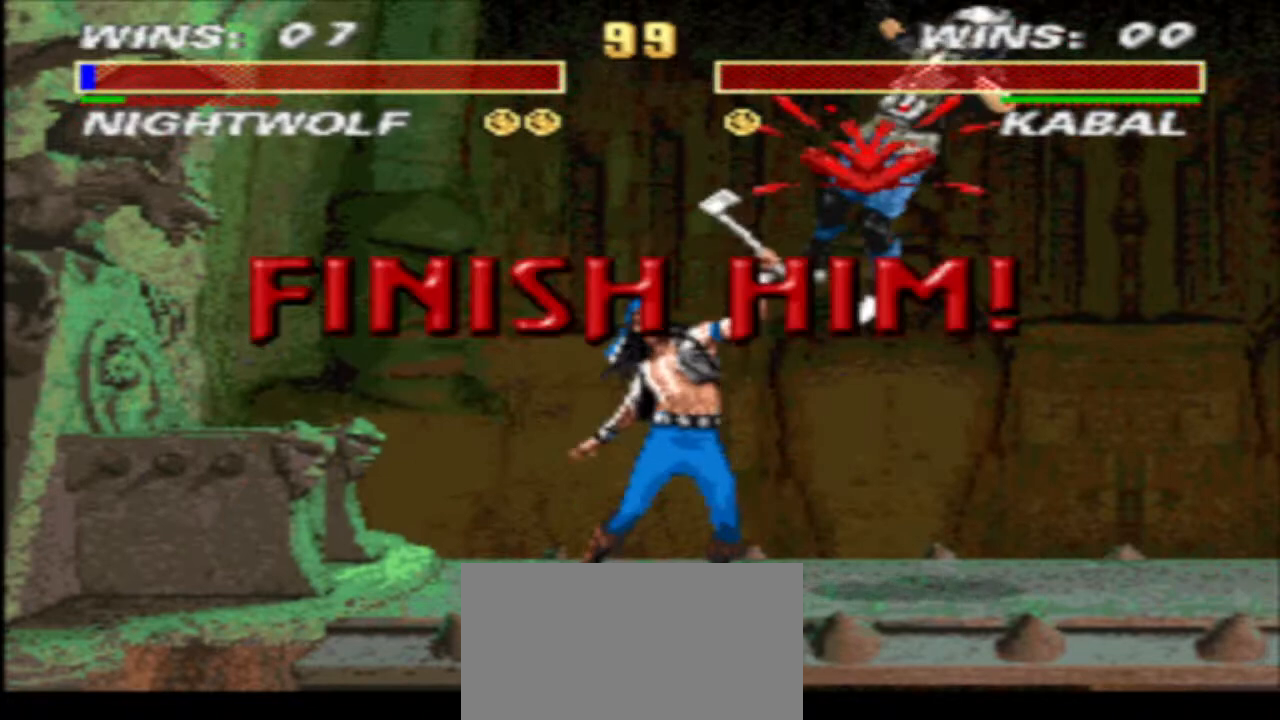
{"buttons": [], "events": [[67, "DPAD_RIGHT", "up"], [133, "DPAD_RIGHT", "down"], [200, "CIRCLE", "down"], [267, "CIRCLE", "up"], [267, "DPAD_RIGHT", "up"]]}
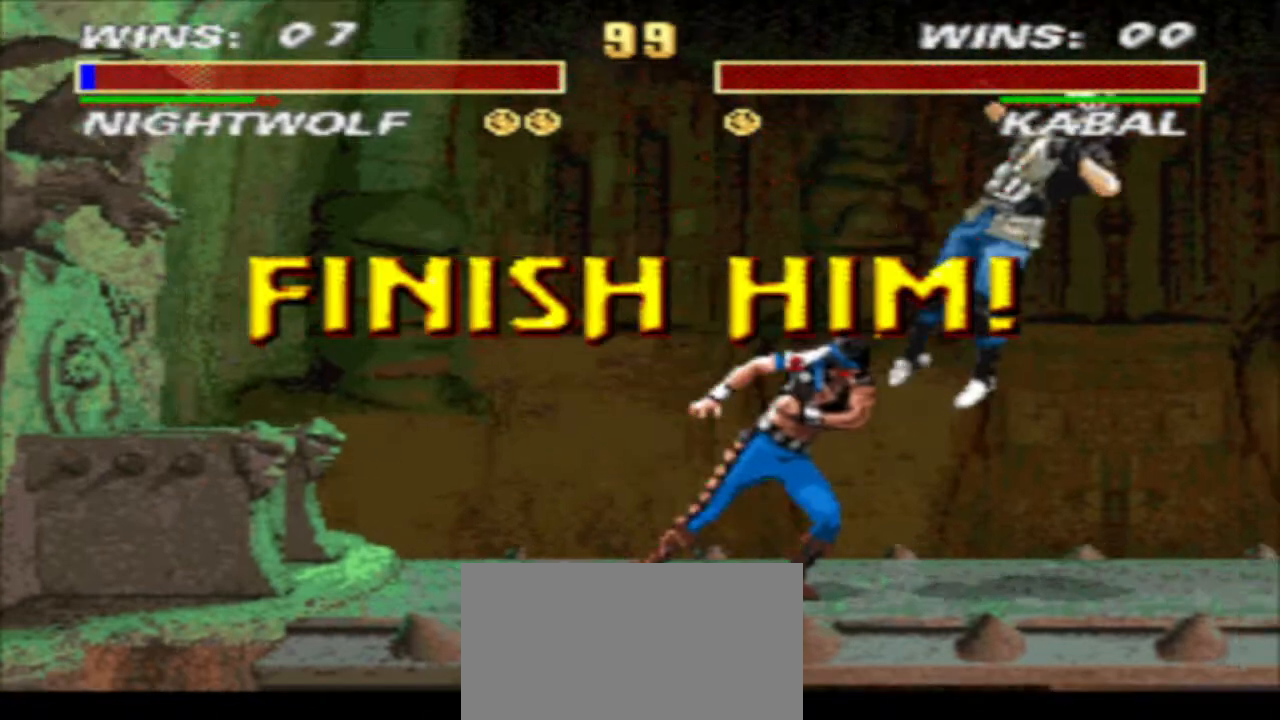
{"buttons": ["R1", "DPAD_RIGHT"], "events": [[400, "R1", "down"], [467, "DPAD_RIGHT", "down"]]}
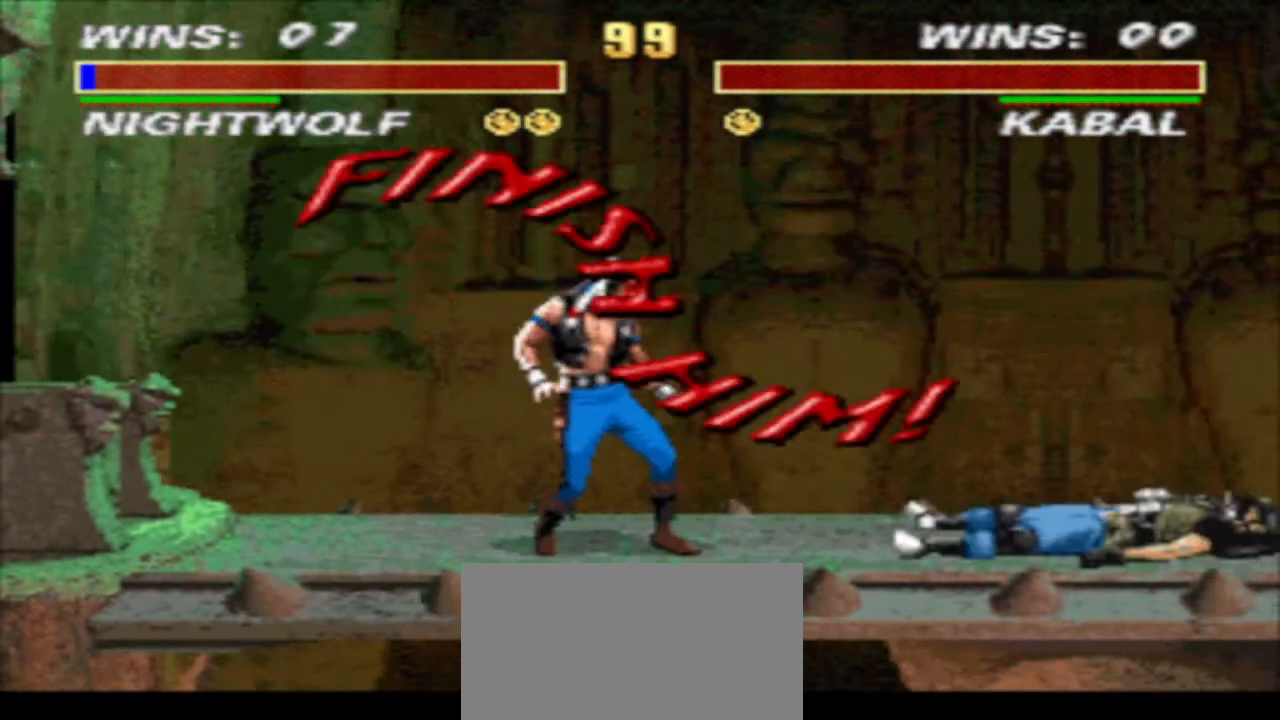
{"buttons": ["R1"], "events": [[33, "DPAD_RIGHT", "up"], [133, "DPAD_RIGHT", "down"], [200, "DPAD_RIGHT", "up"], [267, "DPAD_RIGHT", "down"], [333, "DPAD_RIGHT", "up"], [433, "DPAD_RIGHT", "down"], [500, "DPAD_RIGHT", "up"]]}
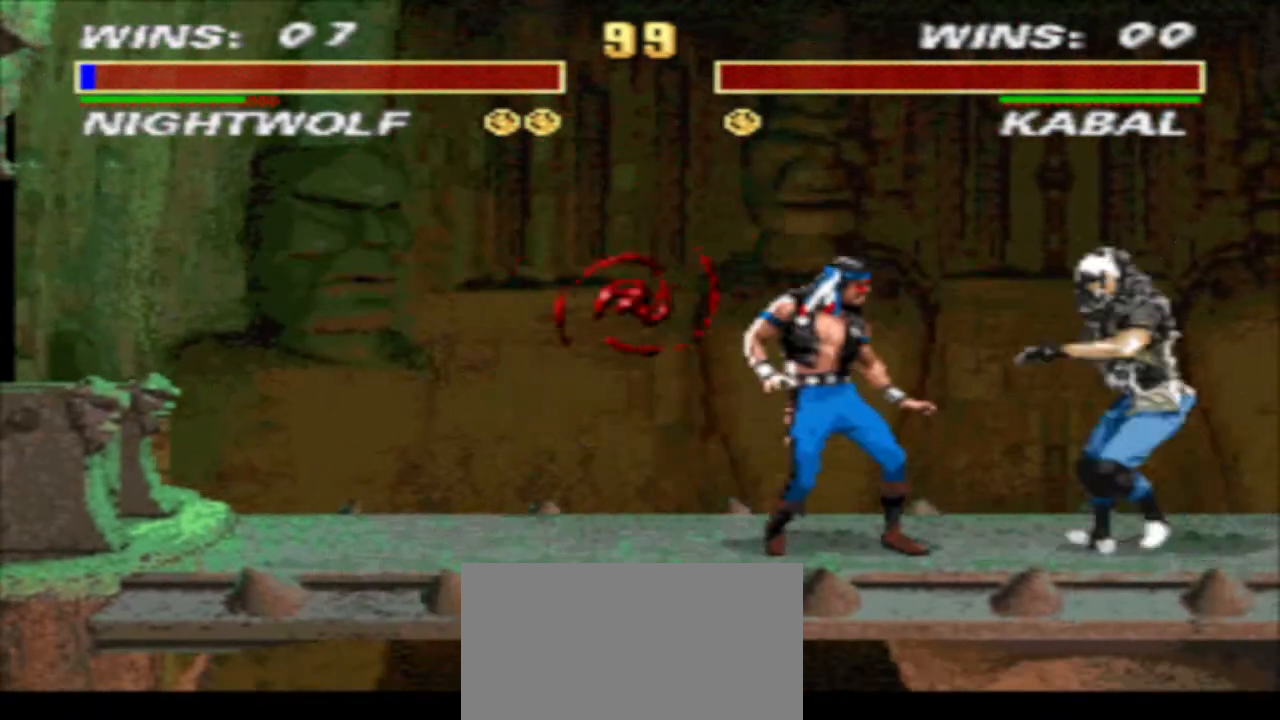
{"buttons": ["R1"], "events": [[67, "DPAD_RIGHT", "down"], [133, "DPAD_RIGHT", "up"], [233, "DPAD_RIGHT", "down"], [300, "DPAD_RIGHT", "up"], [400, "DPAD_RIGHT", "down"], [467, "DPAD_RIGHT", "up"]]}
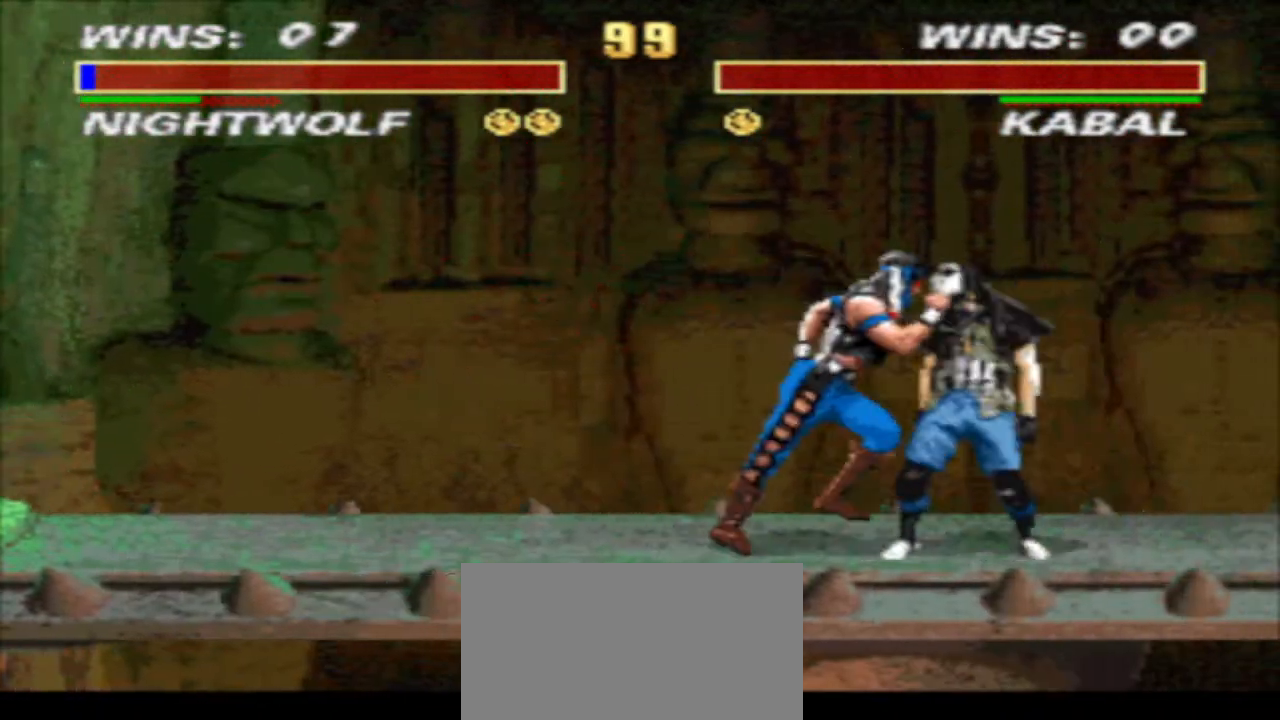
{"buttons": ["R1", "DPAD_RIGHT"], "events": [[67, "DPAD_RIGHT", "down"], [100, "DPAD_RIGHT", "up"], [200, "DPAD_RIGHT", "down"], [267, "DPAD_RIGHT", "up"], [333, "DPAD_RIGHT", "down"], [400, "DPAD_RIGHT", "up"], [500, "DPAD_RIGHT", "down"]]}
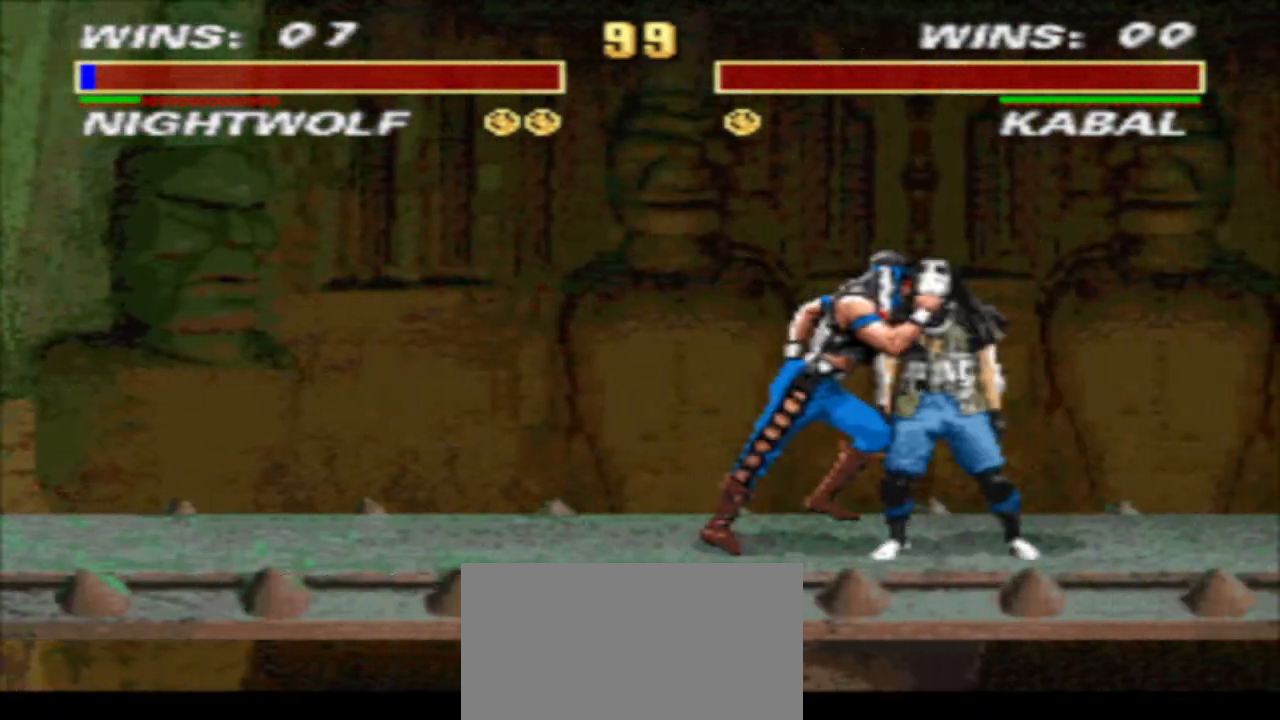
{"buttons": ["R2"], "events": [[33, "DPAD_RIGHT", "up"], [133, "DPAD_RIGHT", "down"], [167, "DPAD_RIGHT", "up"], [233, "DPAD_RIGHT", "down"], [300, "DPAD_RIGHT", "up"], [300, "R1", "up"], [367, "DPAD_LEFT", "down"], [433, "R2", "down"], [500, "DPAD_LEFT", "up"]]}
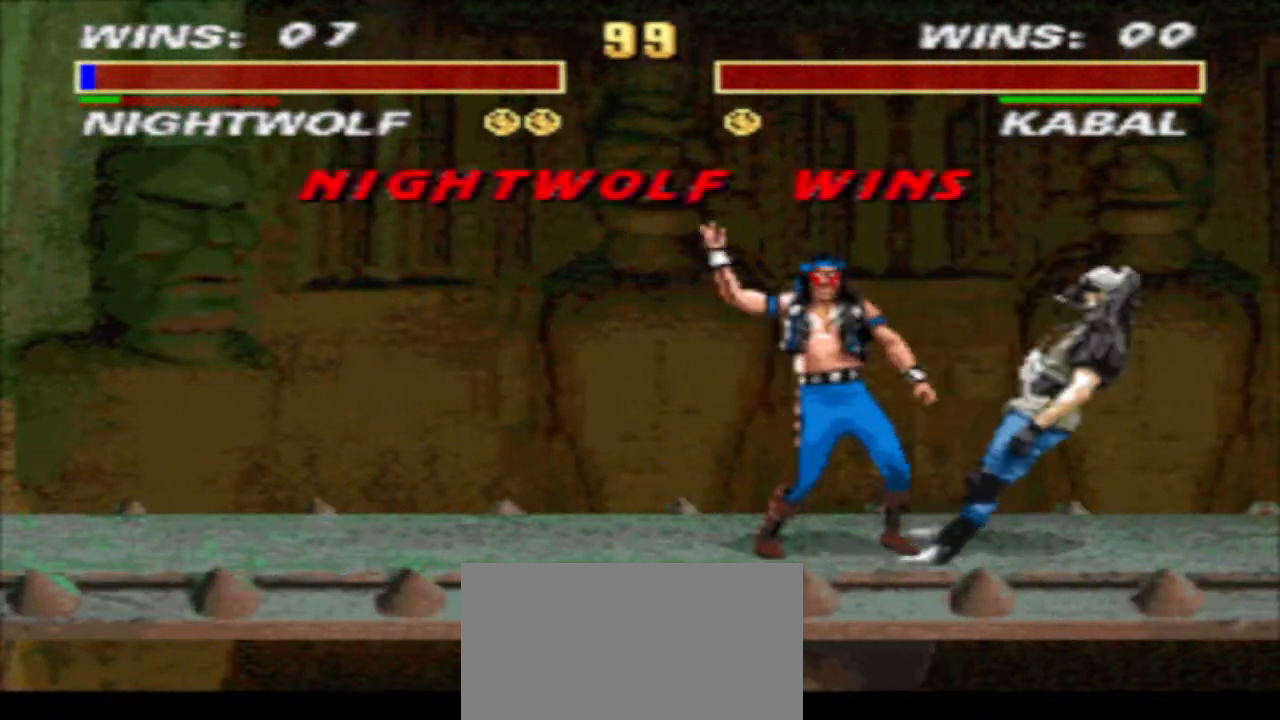
{"buttons": [], "events": [[67, "R2", "up"]]}
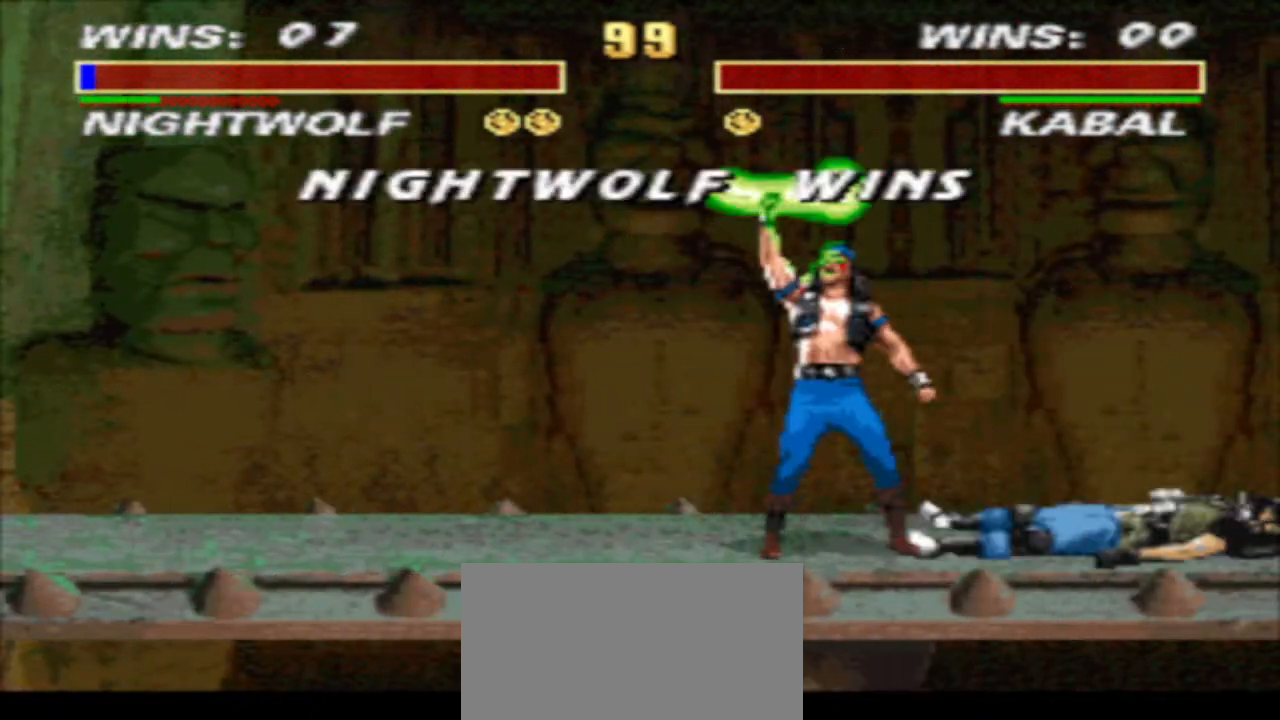
{"buttons": [], "events": []}
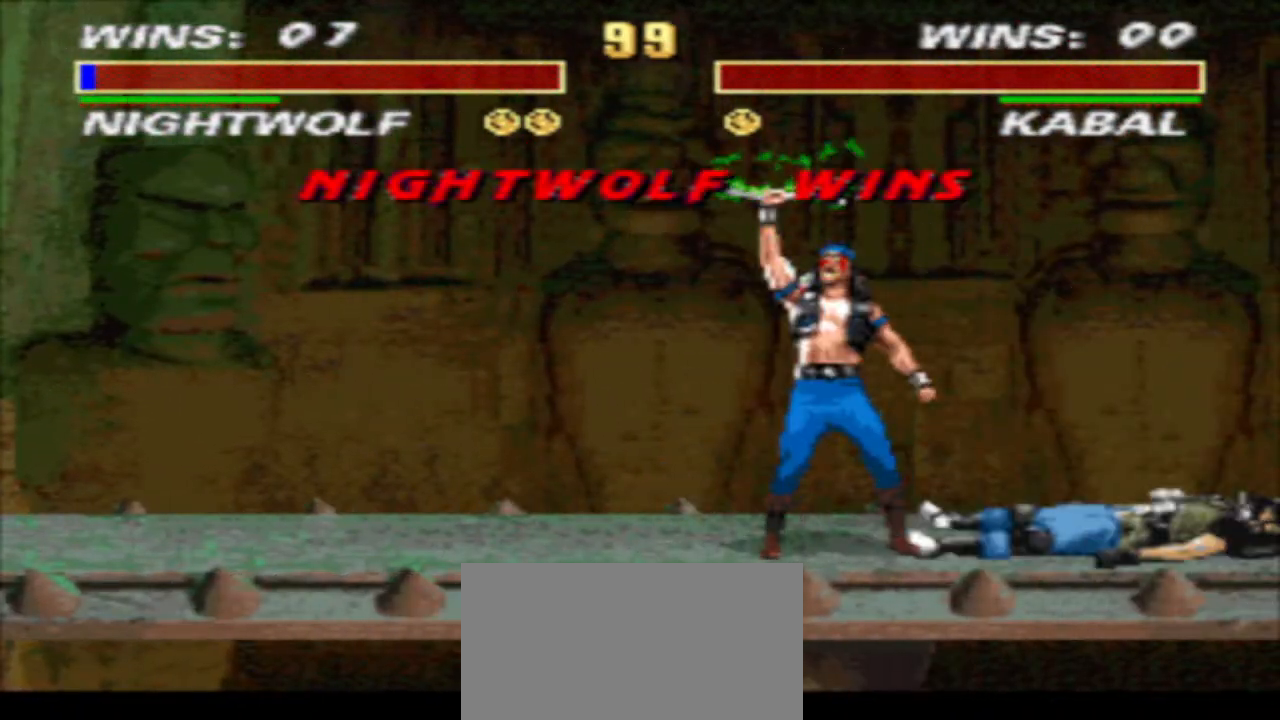
{"buttons": [], "events": []}
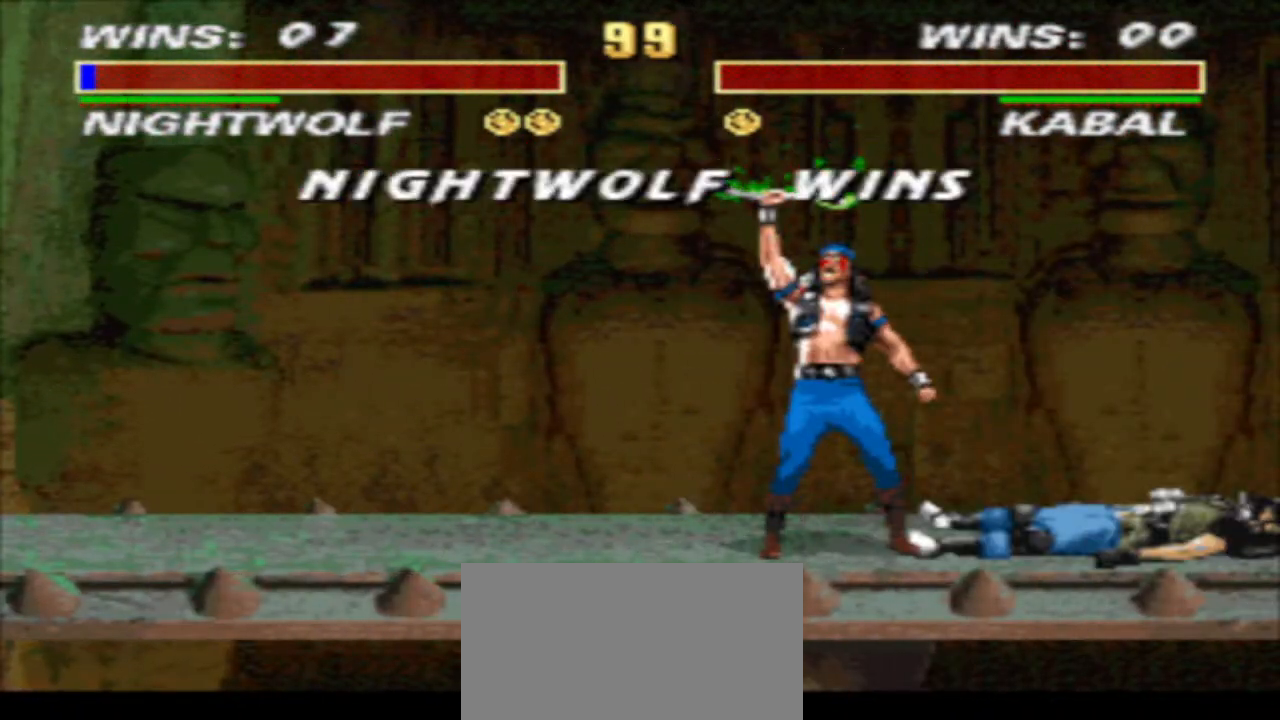
{"buttons": [], "events": []}
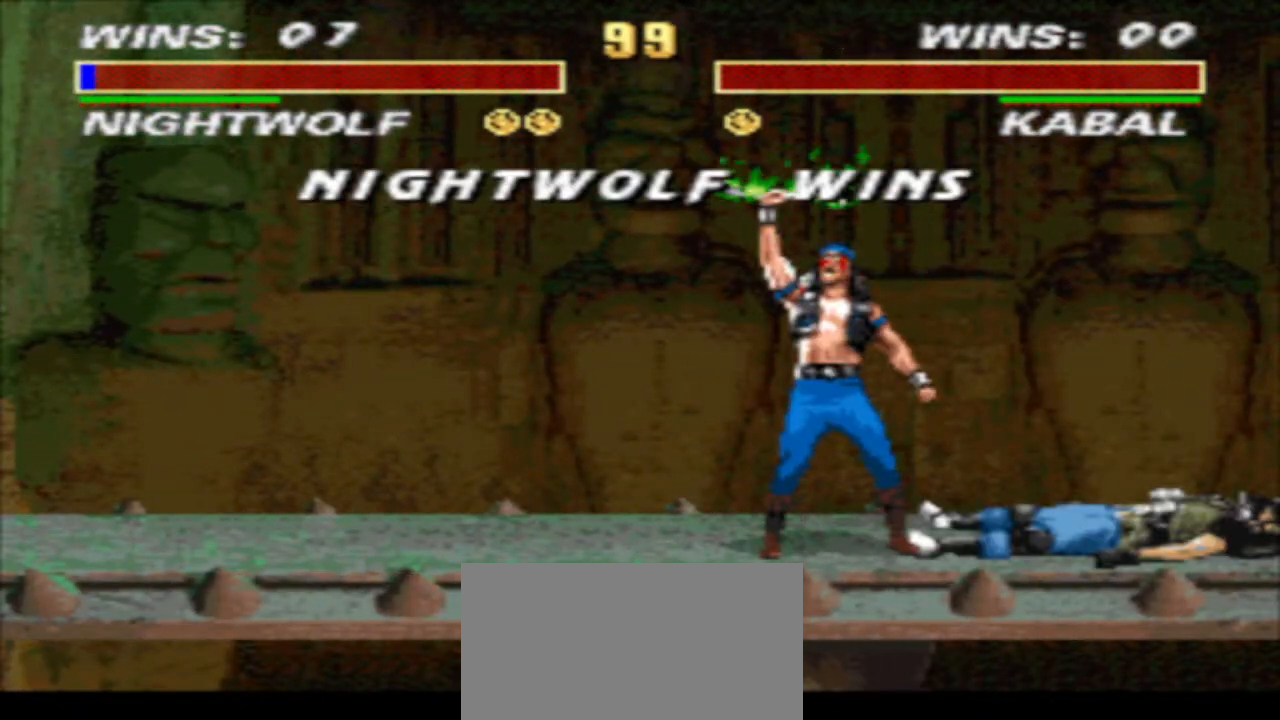
{"buttons": [], "events": []}
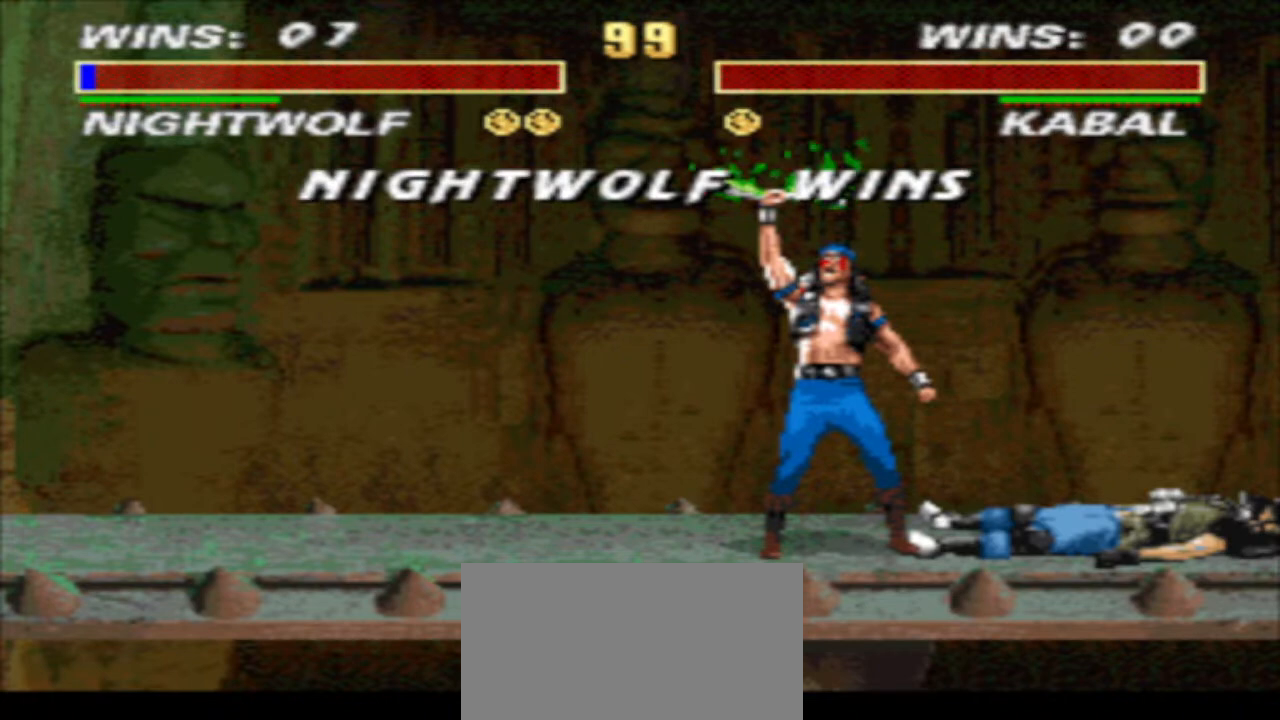
{"buttons": ["DPAD_LEFT"], "events": [[233, "DPAD_LEFT", "down"]]}
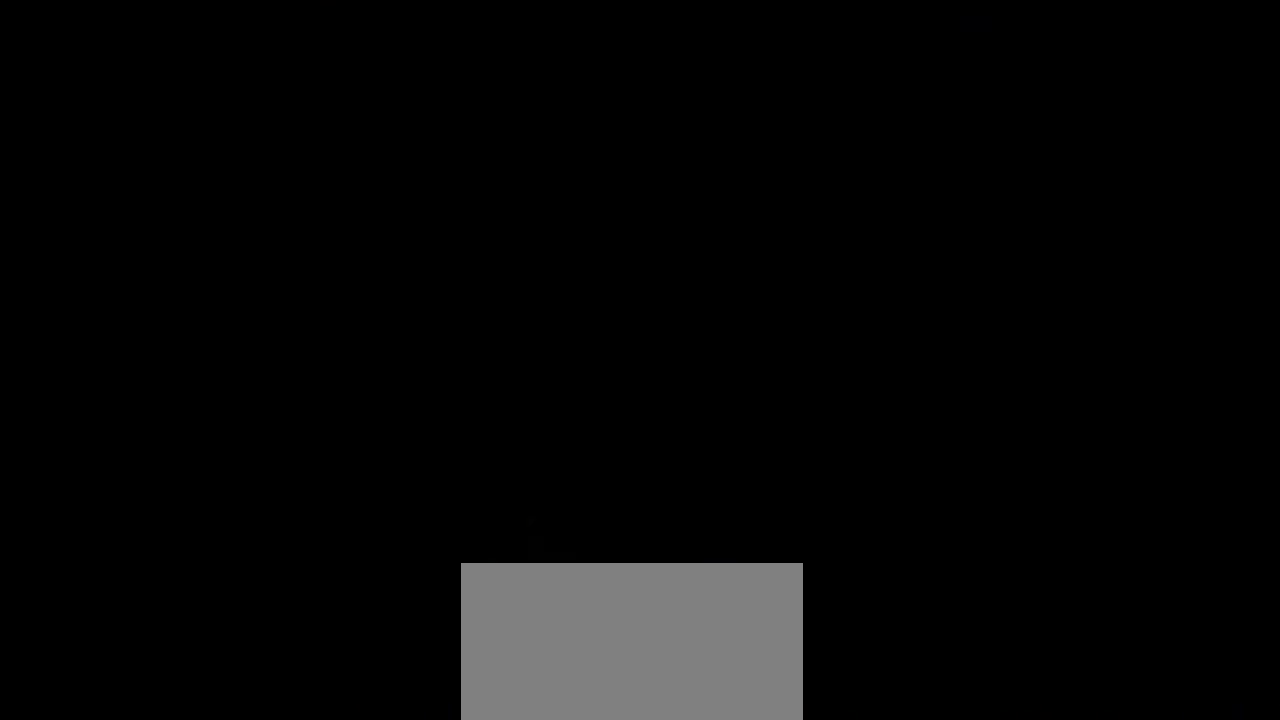
{"buttons": ["DPAD_LEFT"], "events": []}
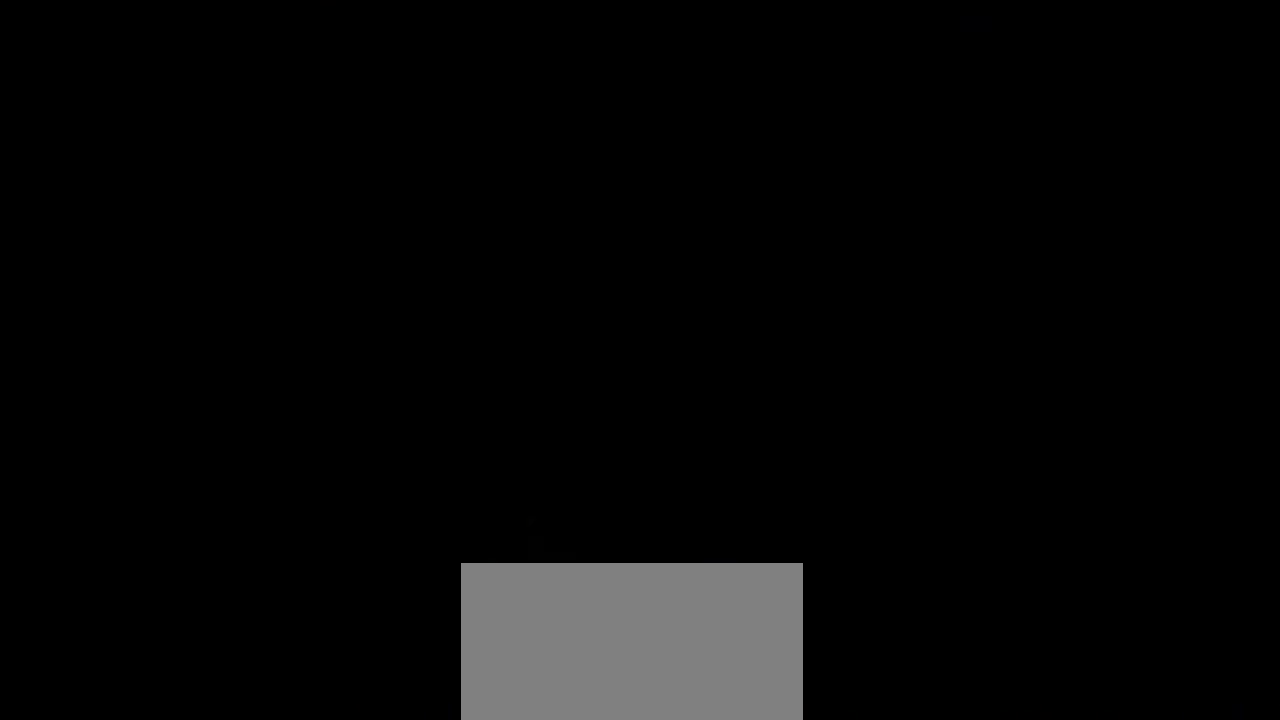
{"buttons": ["DPAD_LEFT"], "events": []}
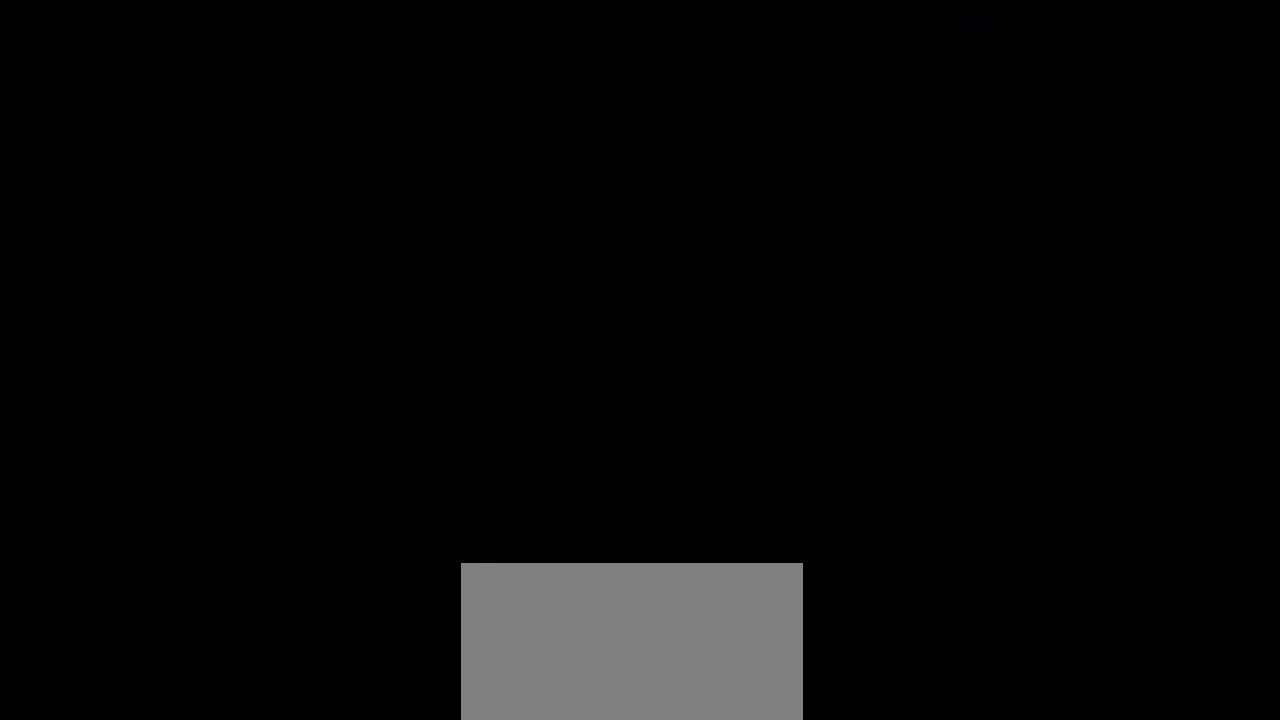
{"buttons": ["DPAD_LEFT"], "events": []}
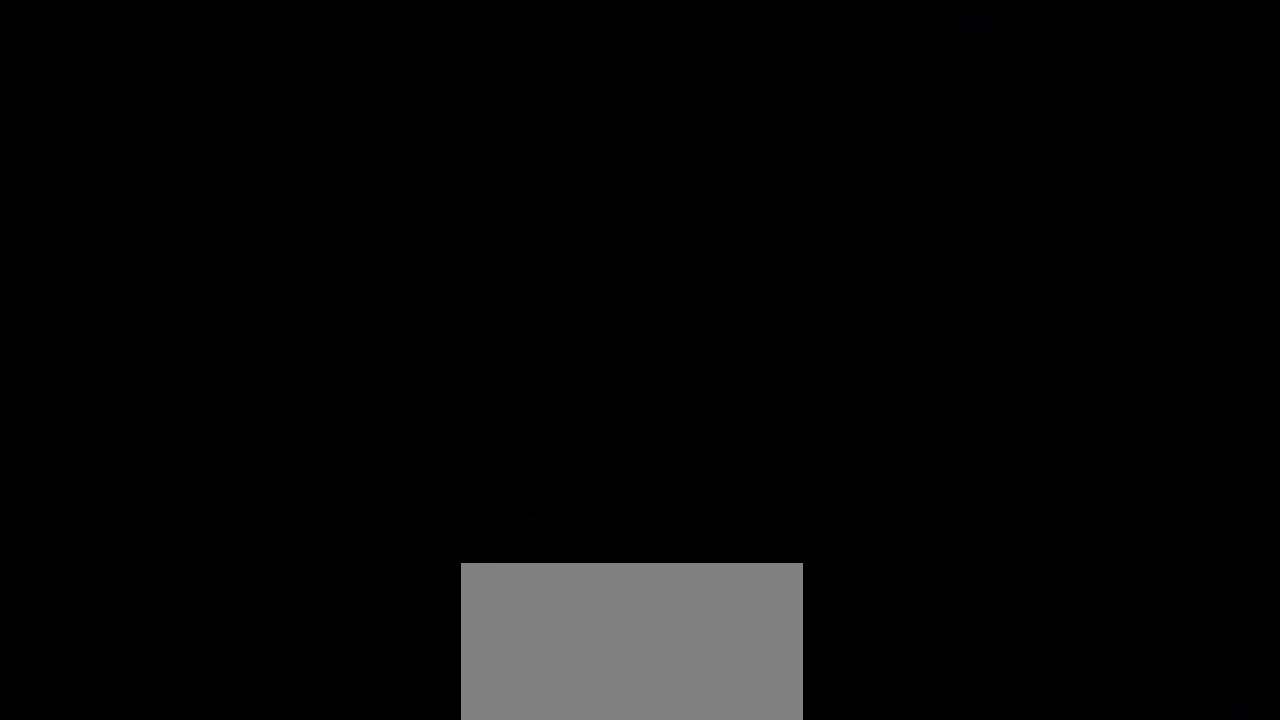
{"buttons": ["DPAD_LEFT"], "events": []}